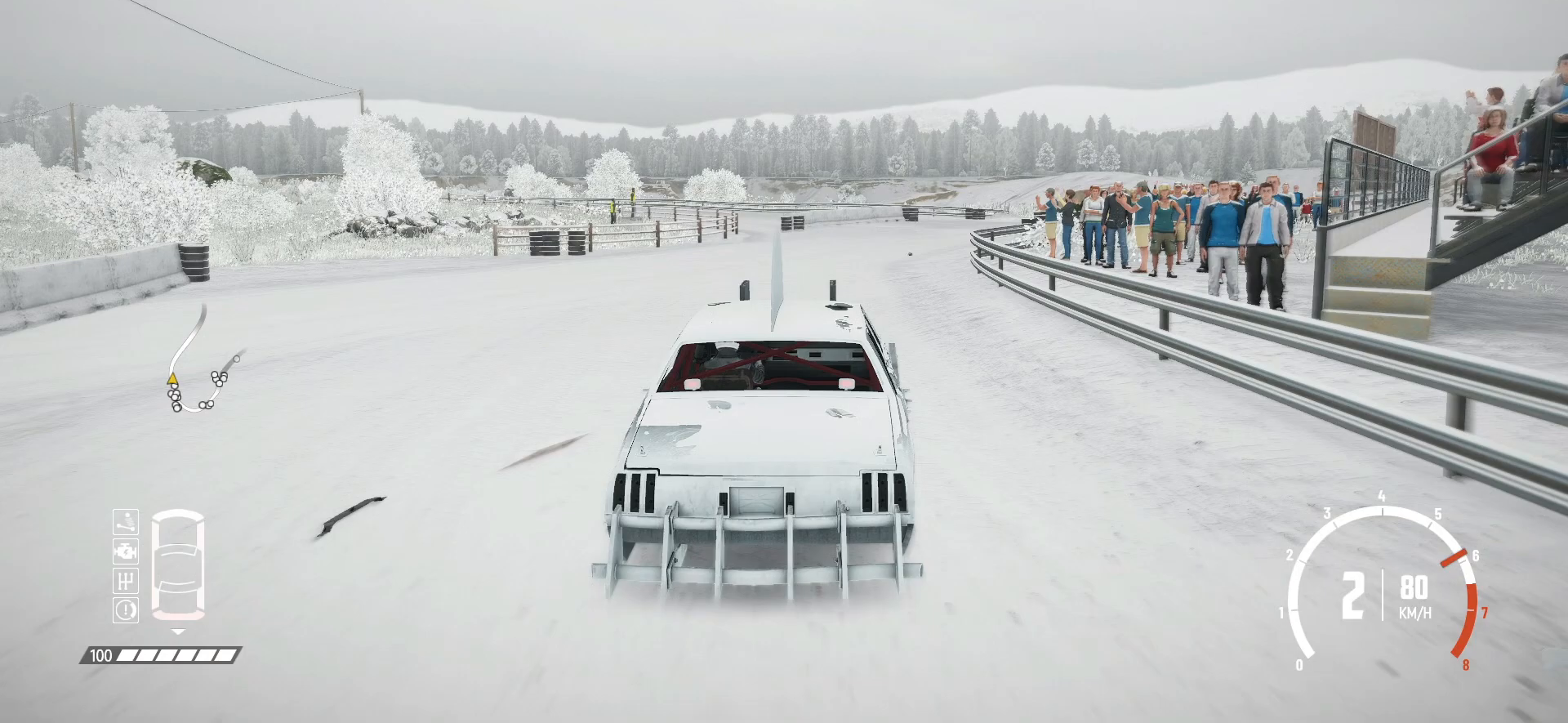
Gameplay with a controller (Xbox layout); each line is a JSON object with the inputs held at the frame after it. "events" lists button and stick changes between this image and that frame as [ms after this image, input, new state], when the widget could be followed in between. Not read: DPAD_DOWN DPAD_LEFT DPAD_RIGHT DPAD_UP L3 R3 SELECT START right_stick.
{"buttons": ["R2"], "left_stick": "right", "events": [[117, "left_stick", "right"]]}
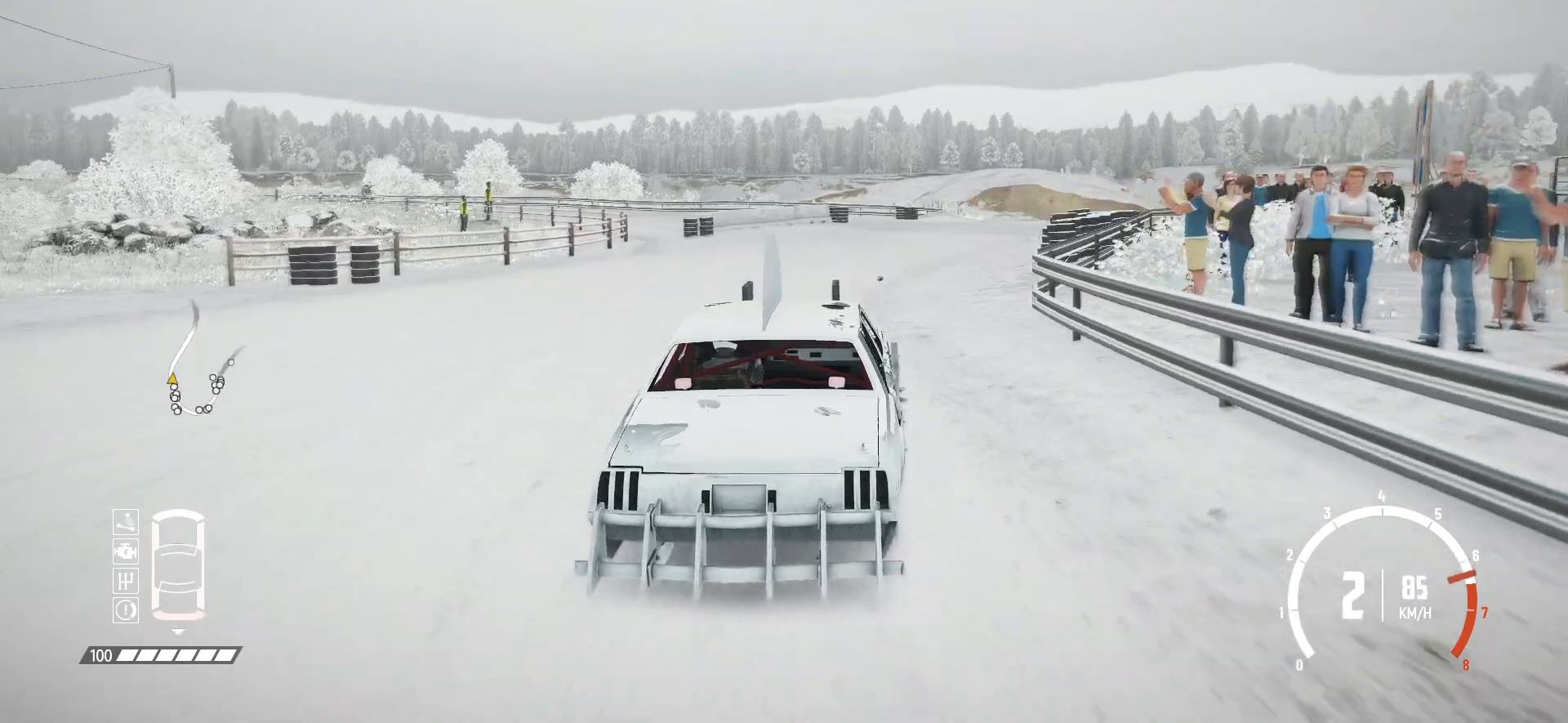
{"buttons": ["R2"], "left_stick": "center", "events": [[17, "left_stick", "center"], [150, "left_stick", "right"], [450, "left_stick", "center"]]}
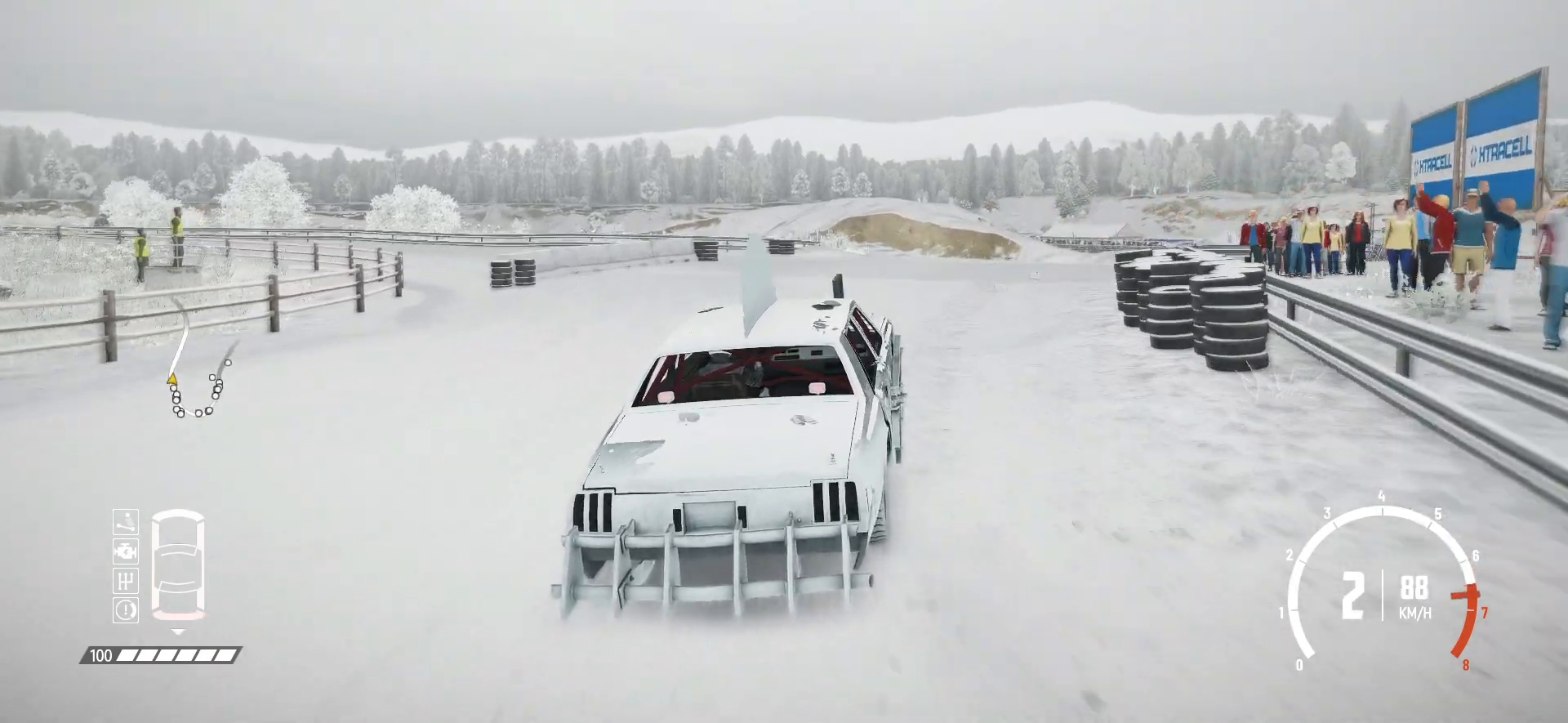
{"buttons": ["R2"], "left_stick": "center", "events": [[67, "left_stick", "right"], [367, "left_stick", "center"]]}
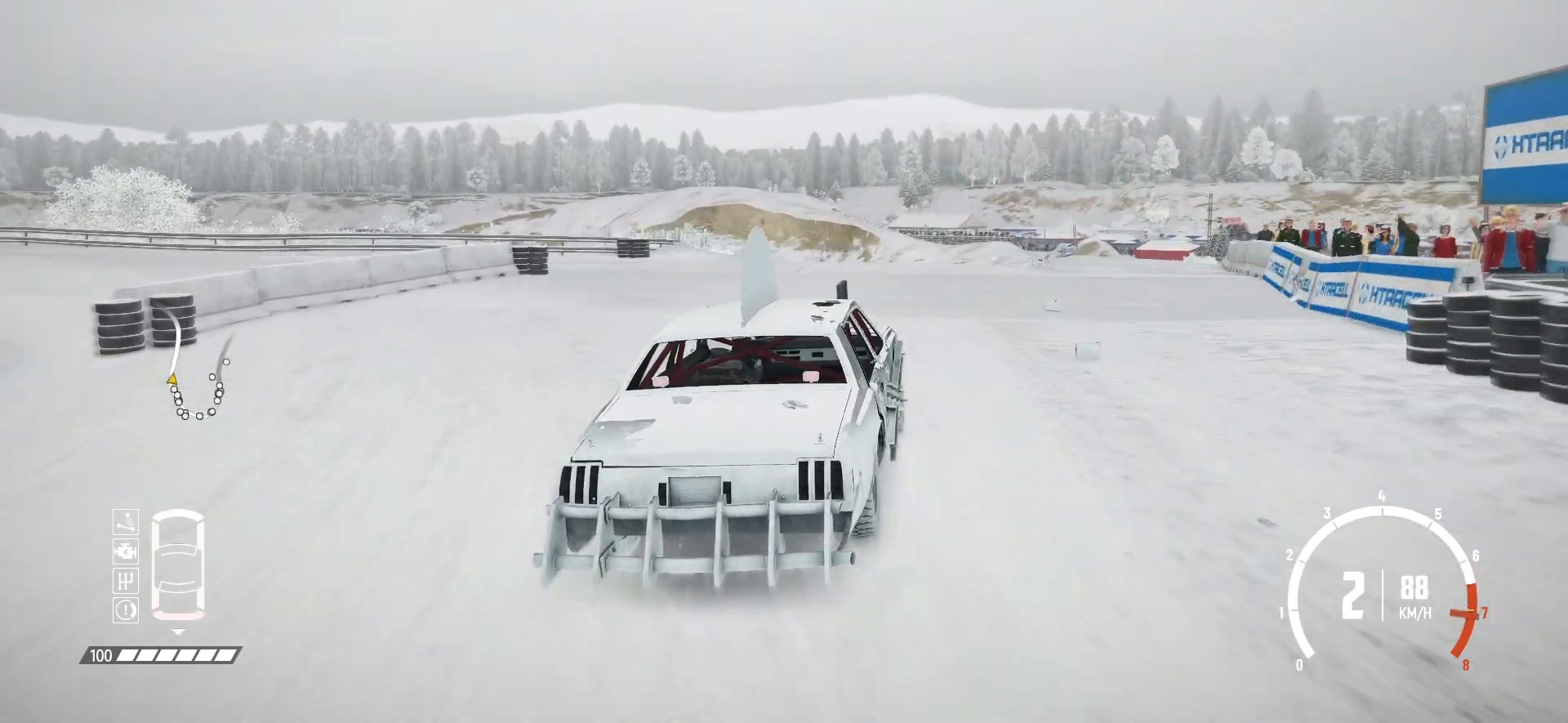
{"buttons": ["R2"], "left_stick": "center", "events": []}
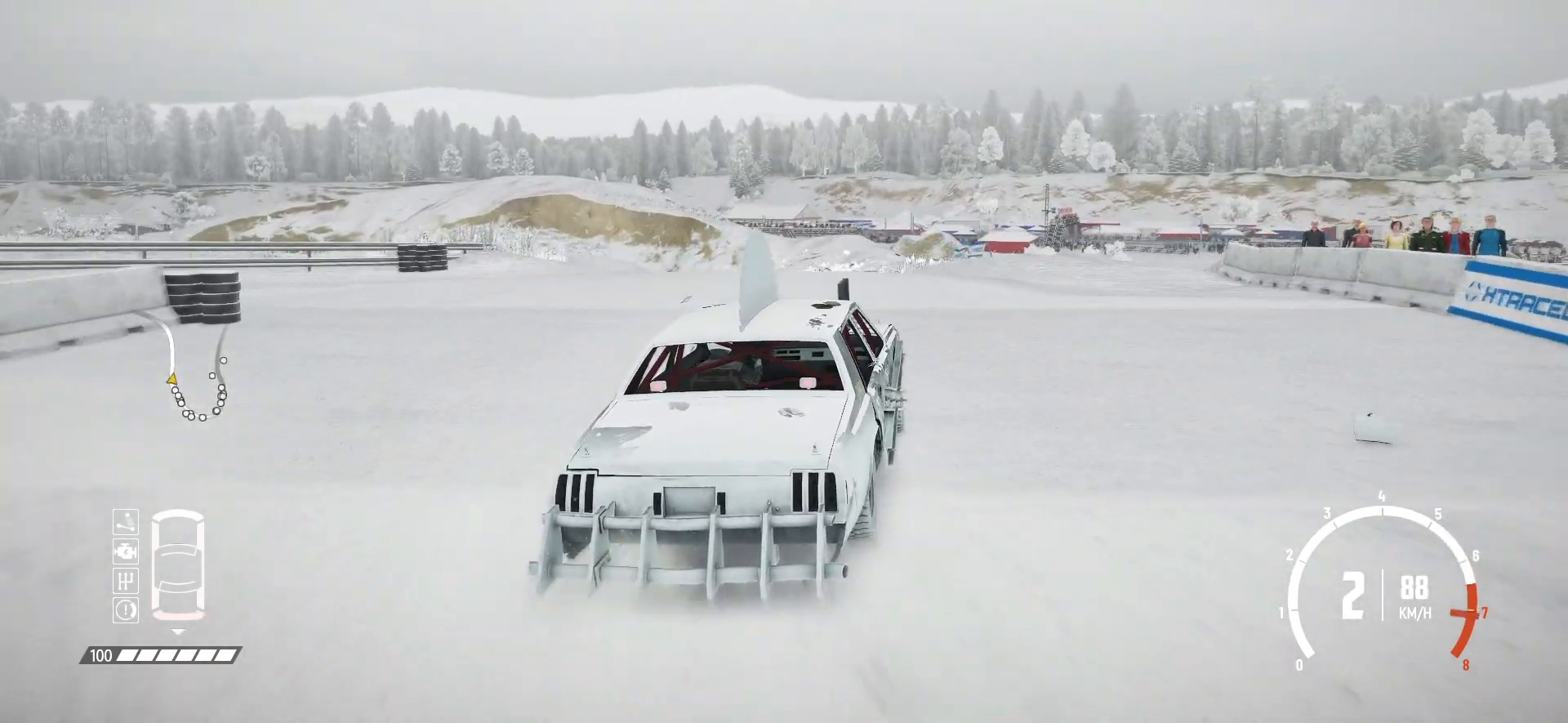
{"buttons": ["R2"], "left_stick": "left", "events": [[367, "left_stick", "left"]]}
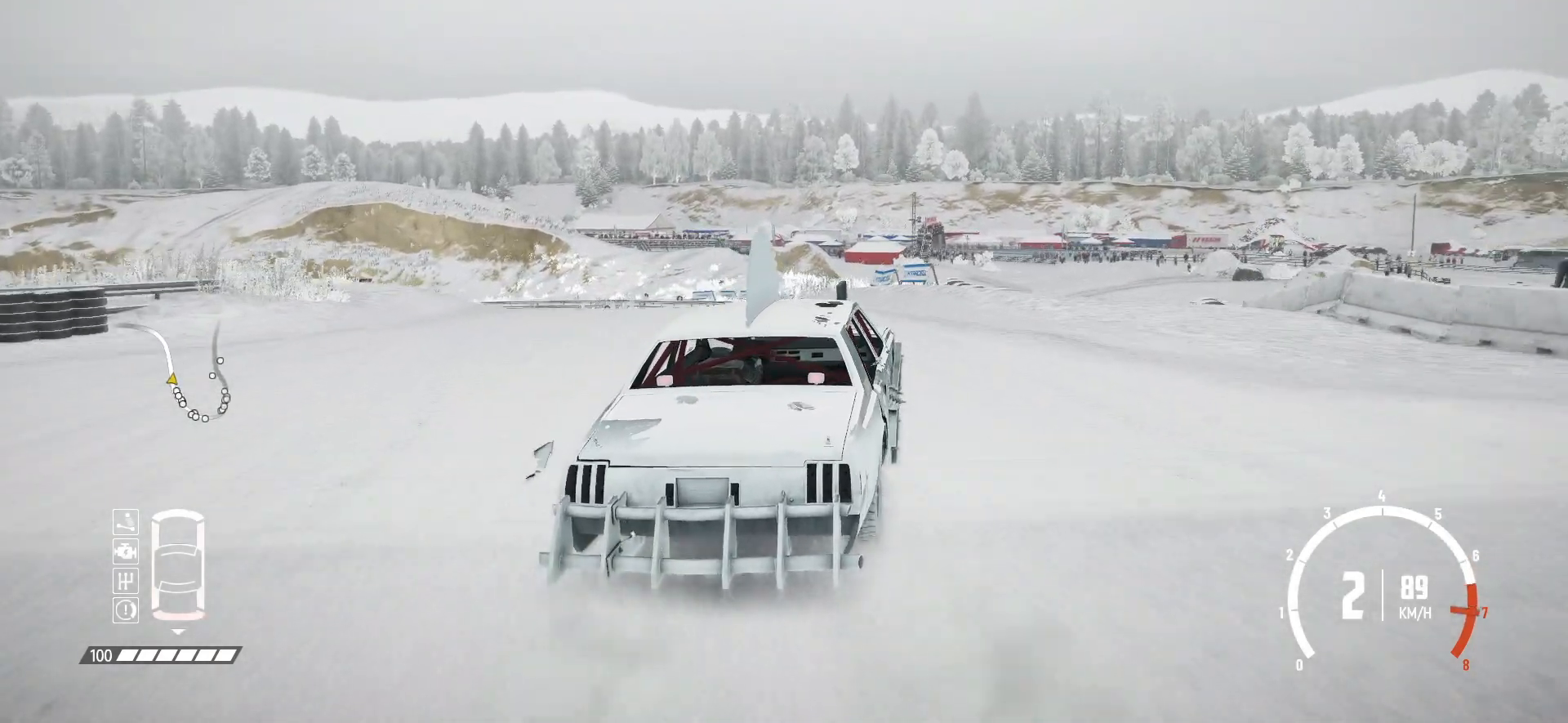
{"buttons": ["L2", "R2"], "left_stick": "left", "events": [[150, "R2", "up"], [200, "L2", "down"], [317, "L2", "up"], [417, "L2", "down"], [417, "R2", "down"]]}
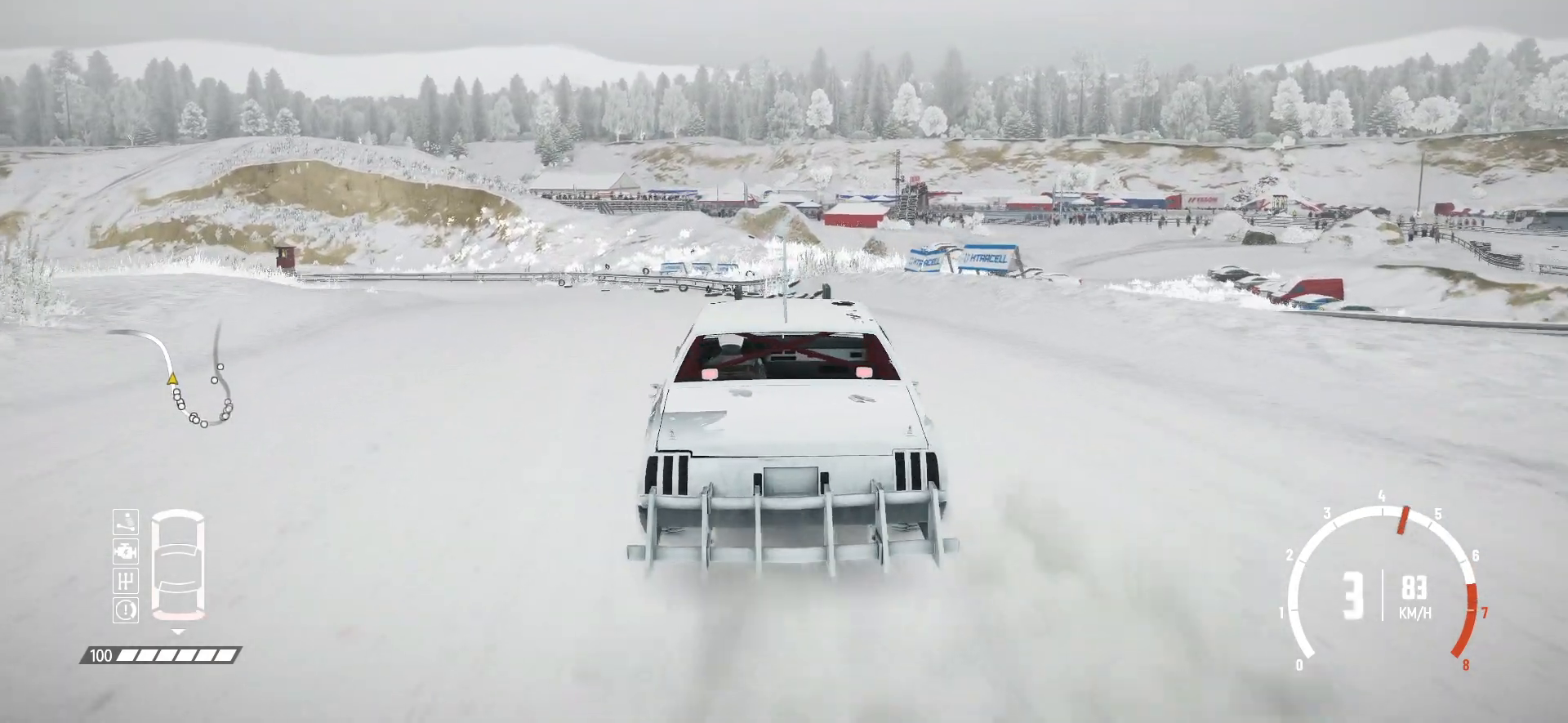
{"buttons": ["R2"], "left_stick": "center", "events": [[17, "L2", "up"], [67, "left_stick", "center"], [367, "left_stick", "right"], [500, "left_stick", "center"]]}
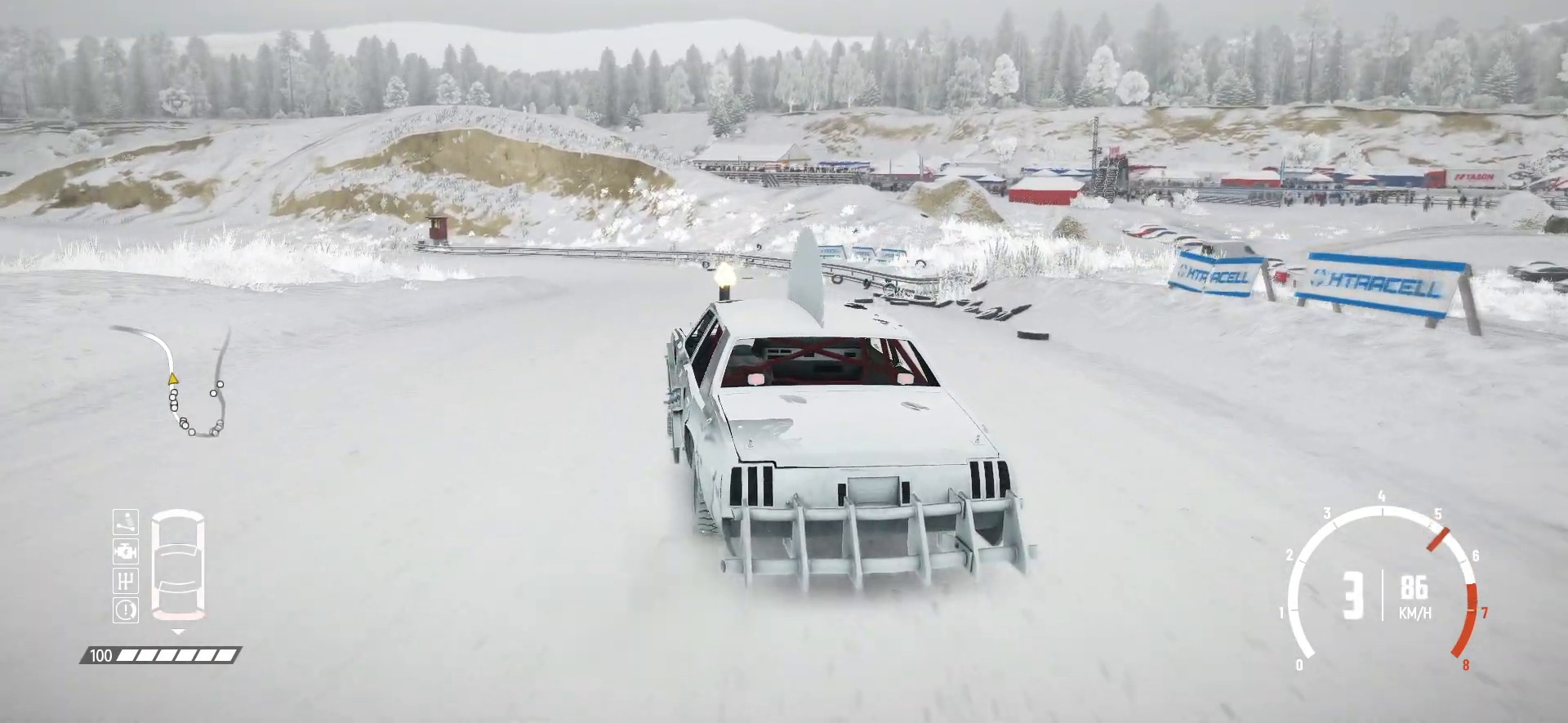
{"buttons": ["R2"], "left_stick": "left", "events": [[100, "left_stick", "right"], [267, "left_stick", "center"], [467, "left_stick", "left"]]}
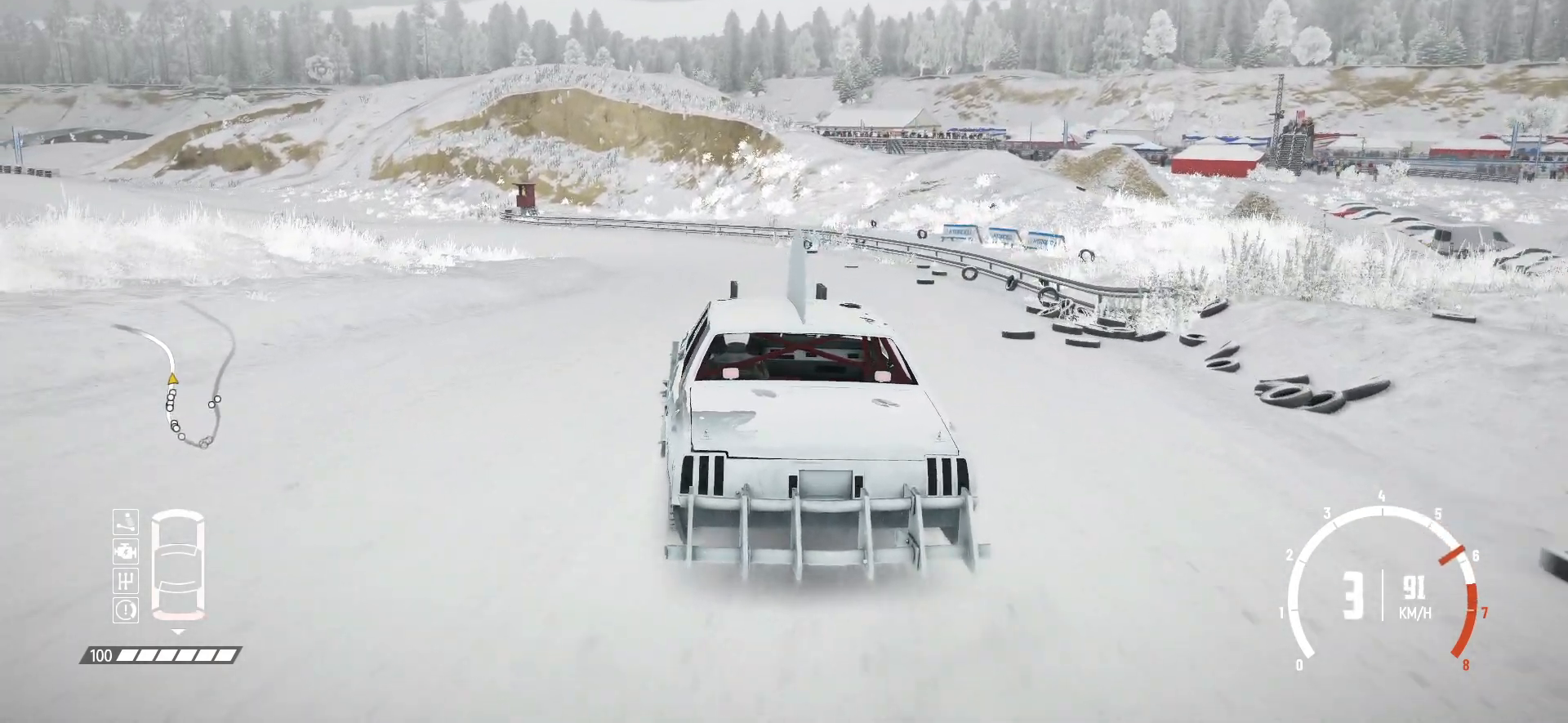
{"buttons": ["R2"], "left_stick": "left", "events": [[317, "R2", "up"], [367, "R2", "down"]]}
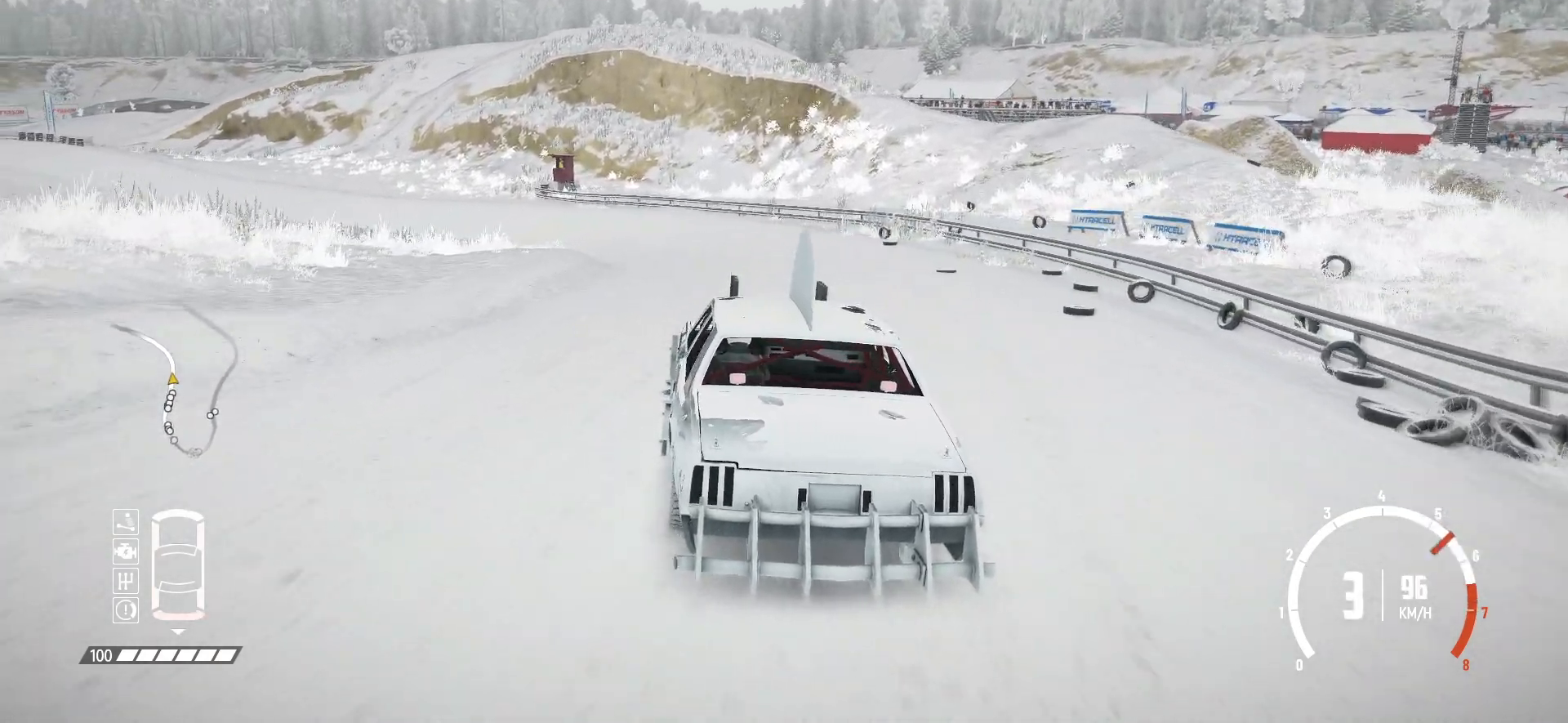
{"buttons": ["R2"], "left_stick": "left", "events": [[17, "R2", "up"], [100, "R2", "down"], [250, "R2", "up"], [317, "R2", "down"], [417, "R2", "up"], [467, "R2", "down"]]}
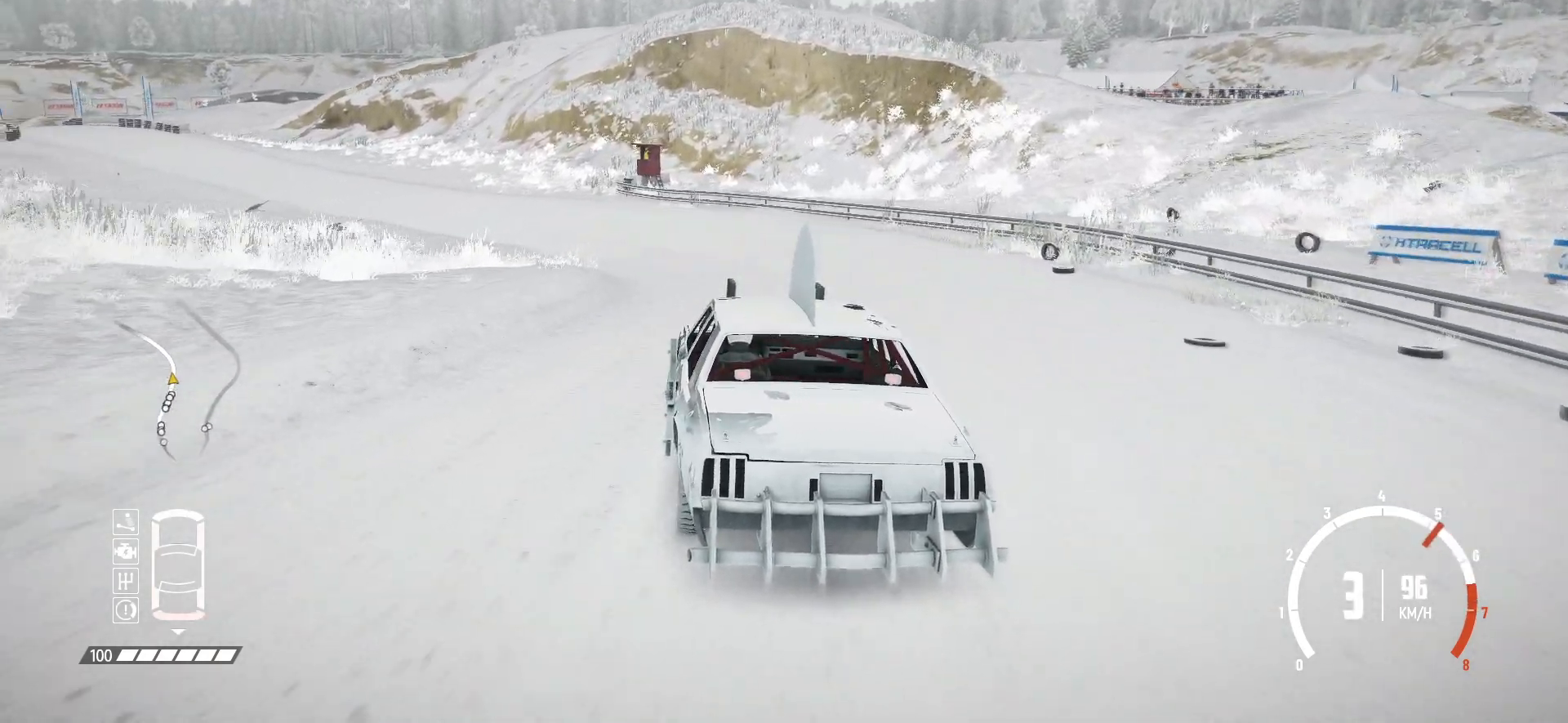
{"buttons": ["R2"], "left_stick": "left", "events": [[100, "R2", "up"], [150, "R2", "down"], [267, "R2", "up"], [300, "R2", "down"]]}
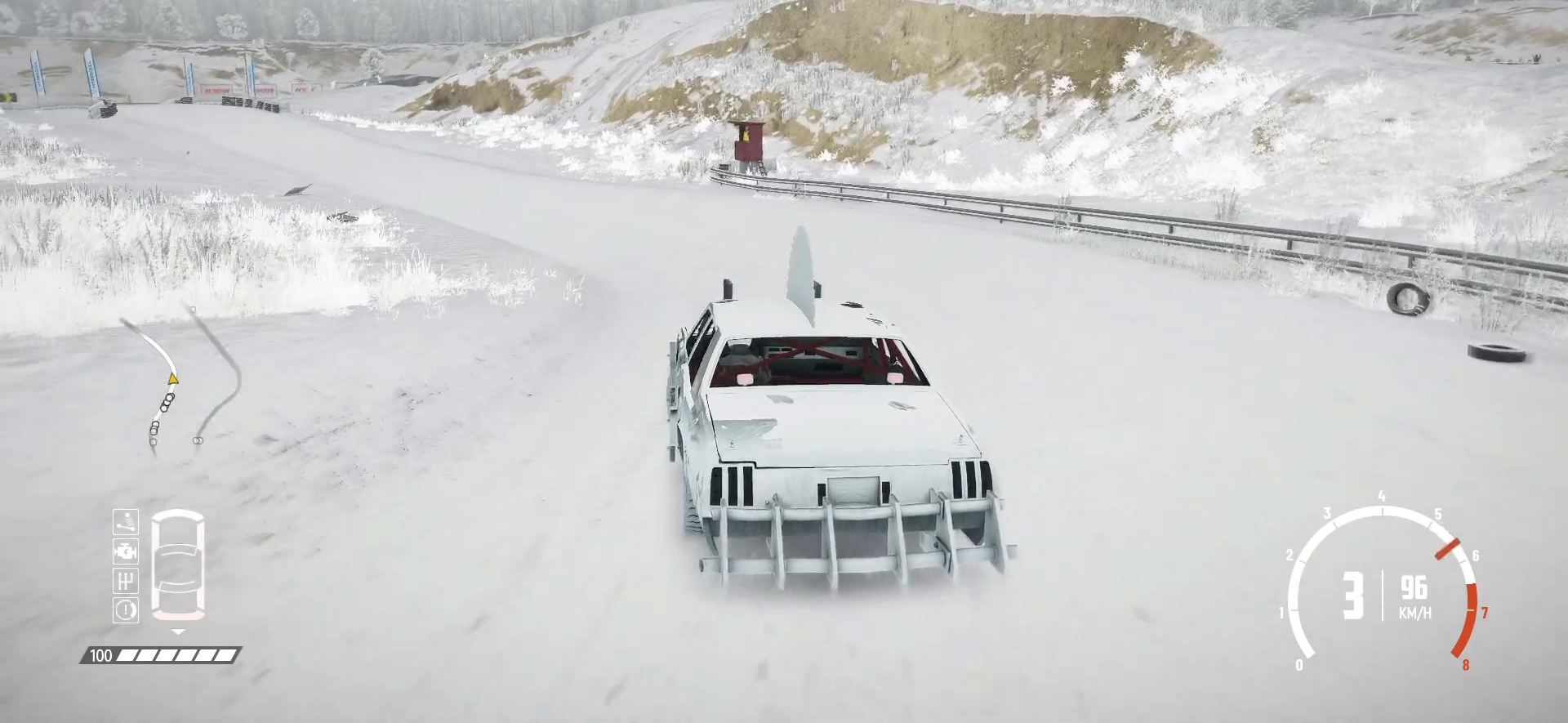
{"buttons": ["R2"], "left_stick": "left", "events": [[100, "R2", "up"], [117, "R2", "down"]]}
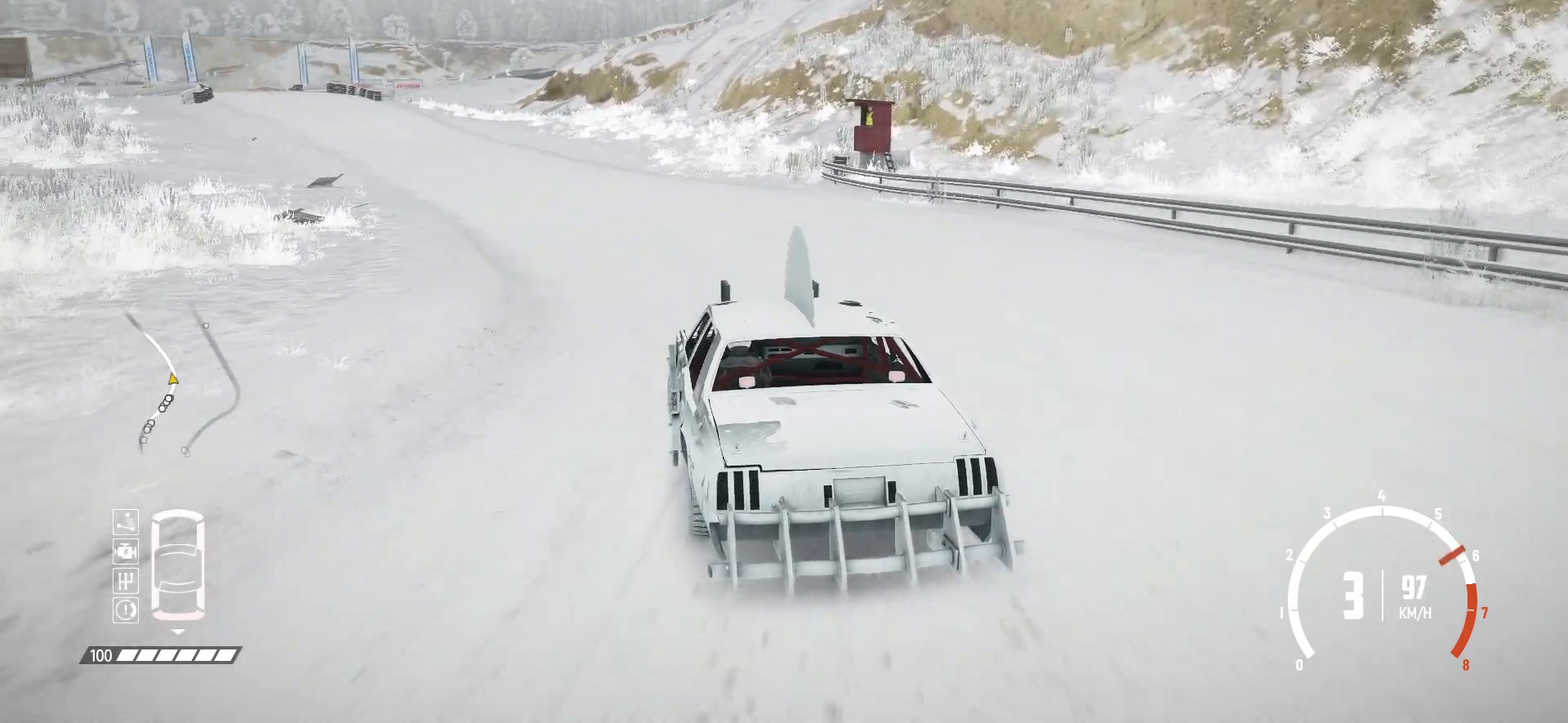
{"buttons": ["R2"], "left_stick": "center", "events": [[250, "left_stick", "center"]]}
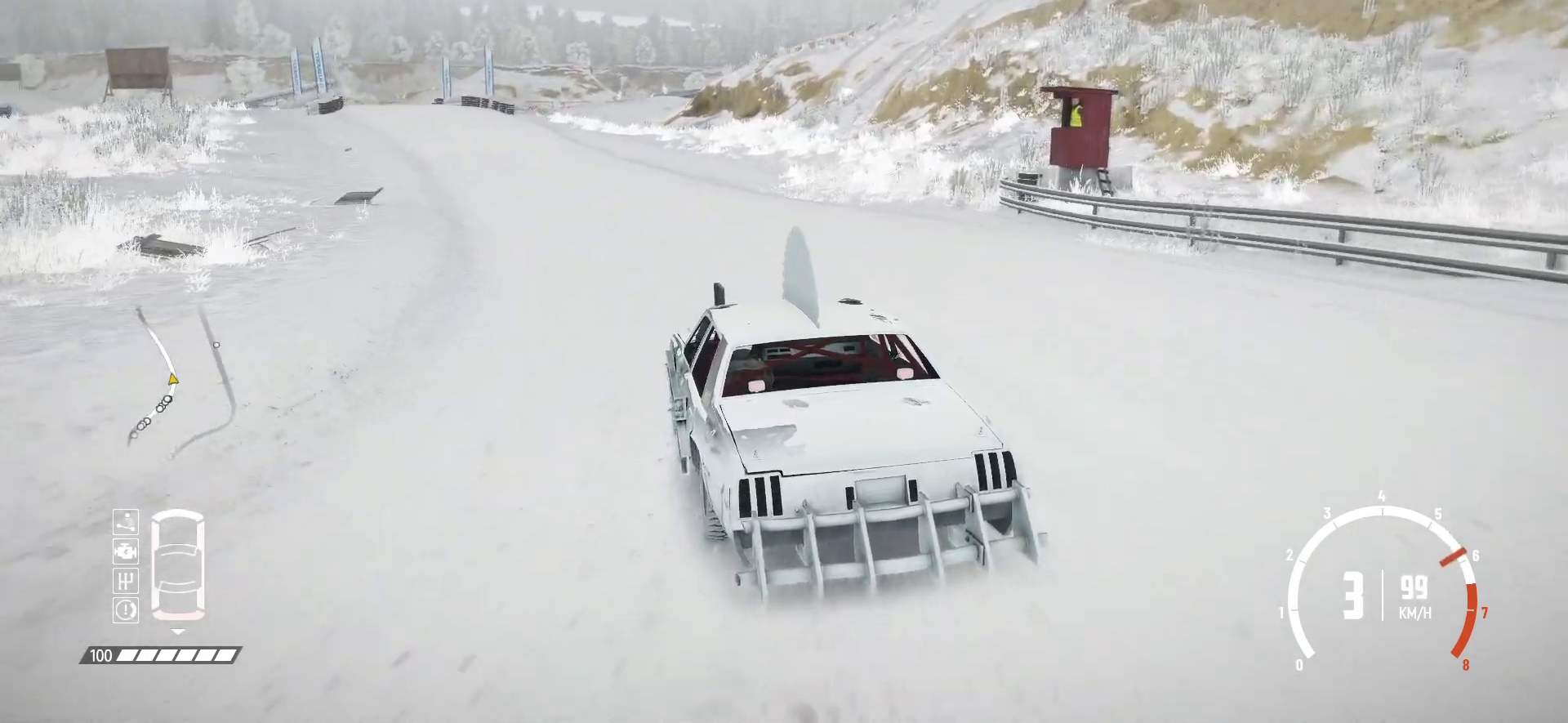
{"buttons": ["R2"], "left_stick": "left", "events": [[317, "left_stick", "left"]]}
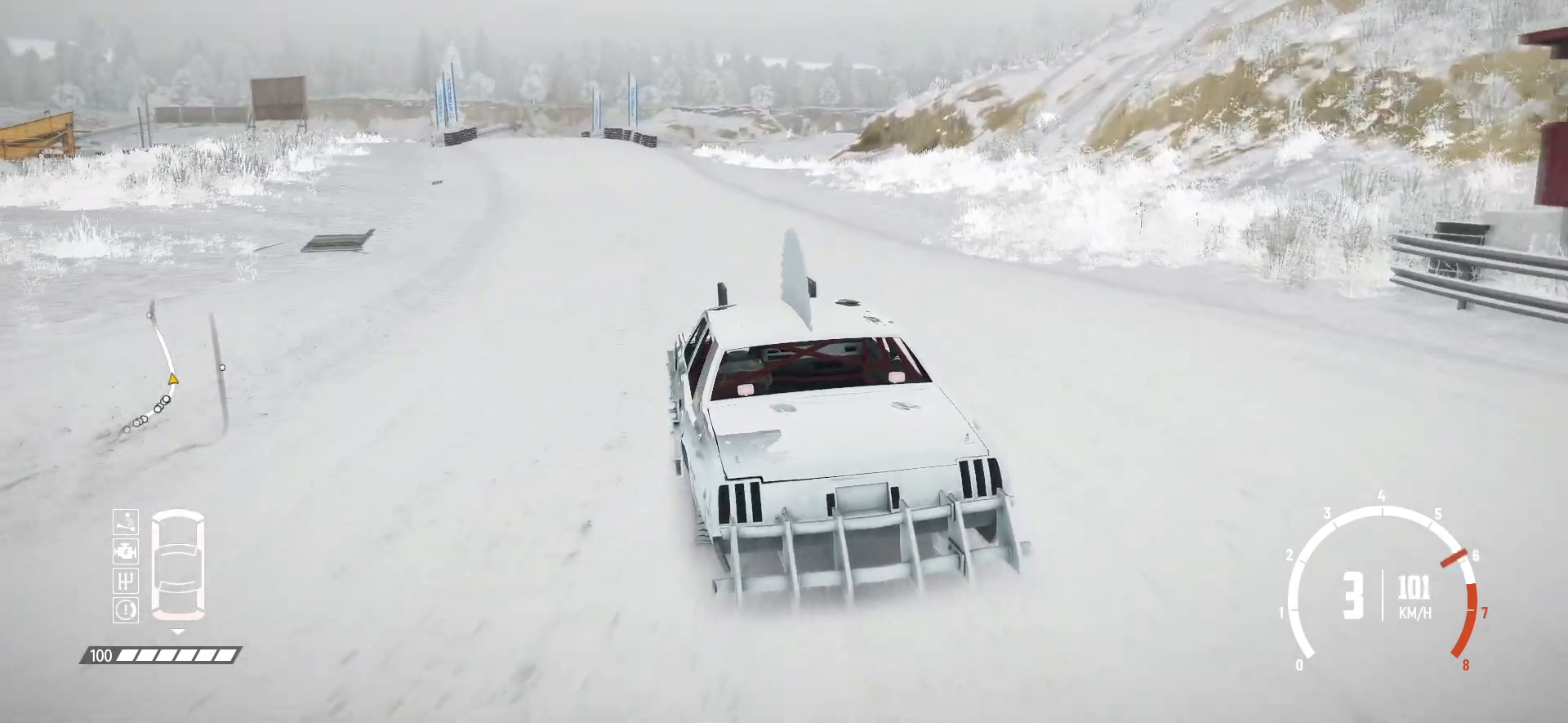
{"buttons": ["R2"], "left_stick": "left", "events": [[117, "left_stick", "center"], [400, "left_stick", "left"]]}
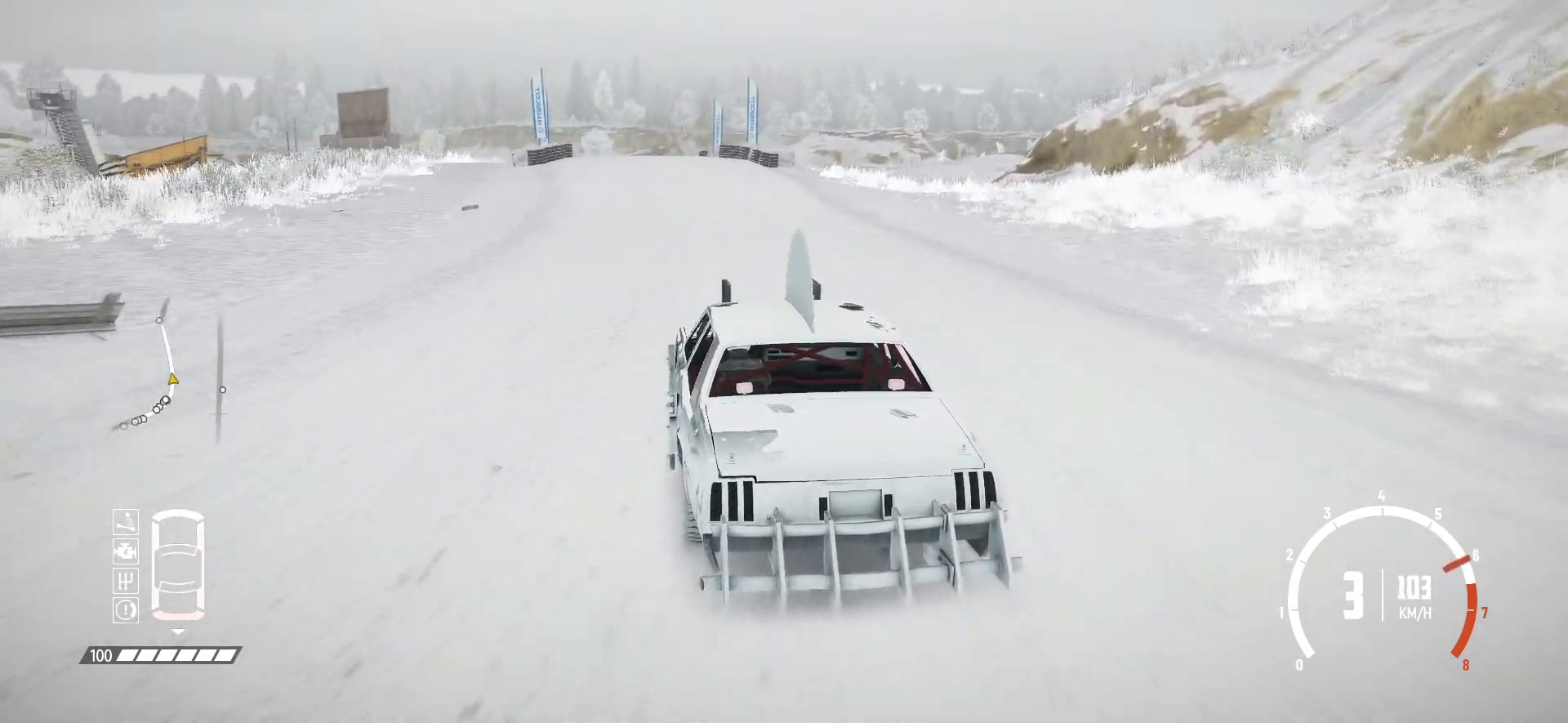
{"buttons": ["R2"], "left_stick": "left", "events": [[67, "left_stick", "center"], [467, "left_stick", "left"]]}
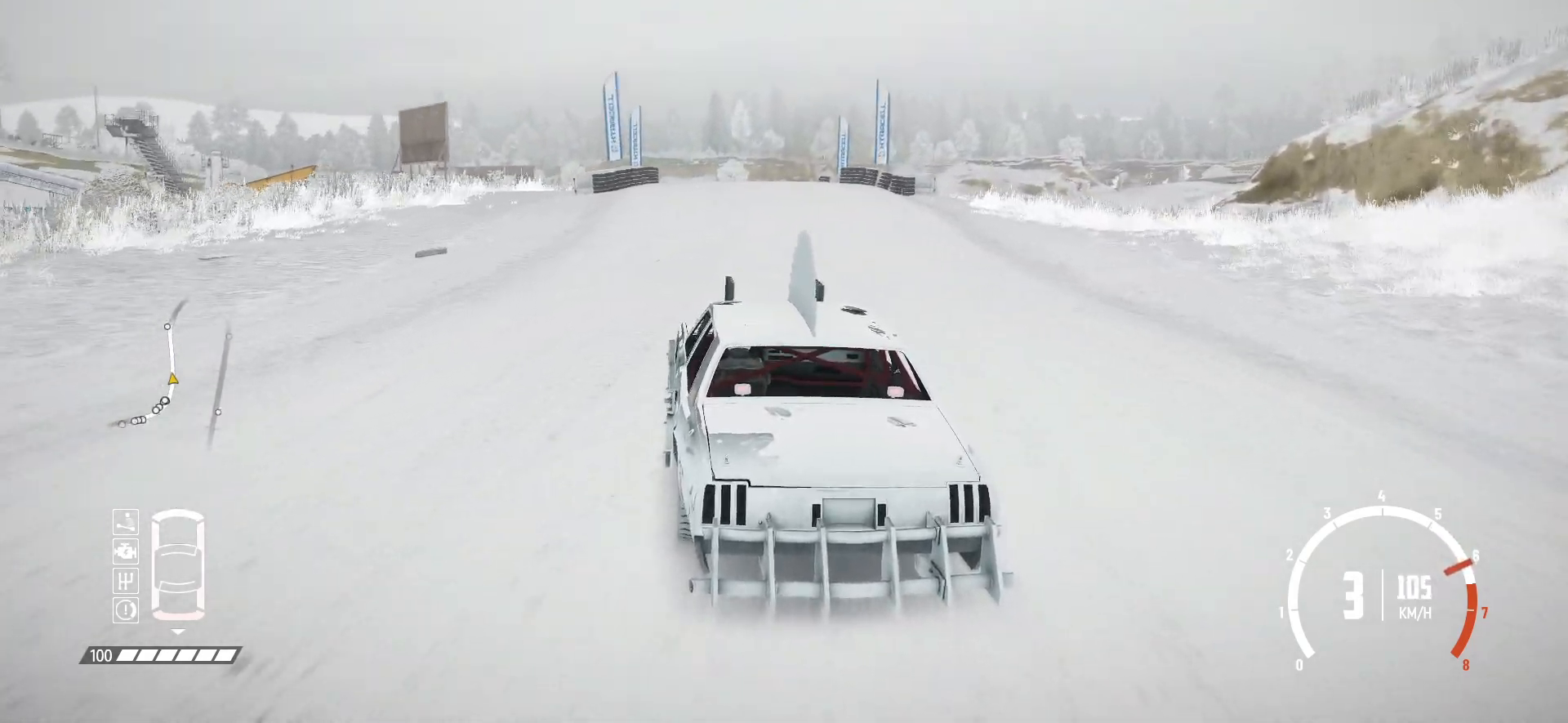
{"buttons": ["R2"], "left_stick": "center", "events": [[50, "left_stick", "center"], [167, "left_stick", "down-right"], [250, "left_stick", "center"], [300, "left_stick", "right"], [417, "left_stick", "center"]]}
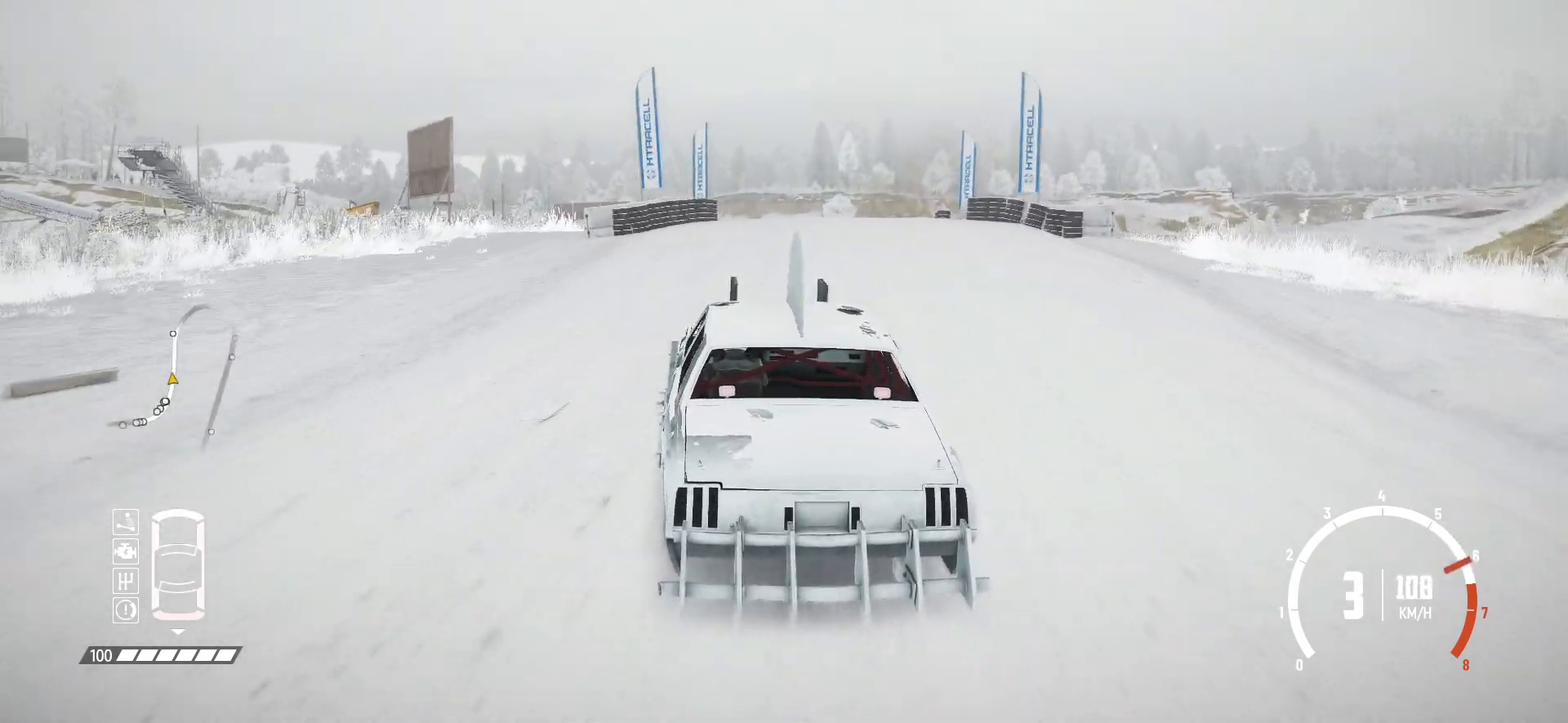
{"buttons": ["R2"], "left_stick": "center", "events": [[50, "left_stick", "right"], [217, "left_stick", "center"], [317, "left_stick", "right"], [467, "left_stick", "center"]]}
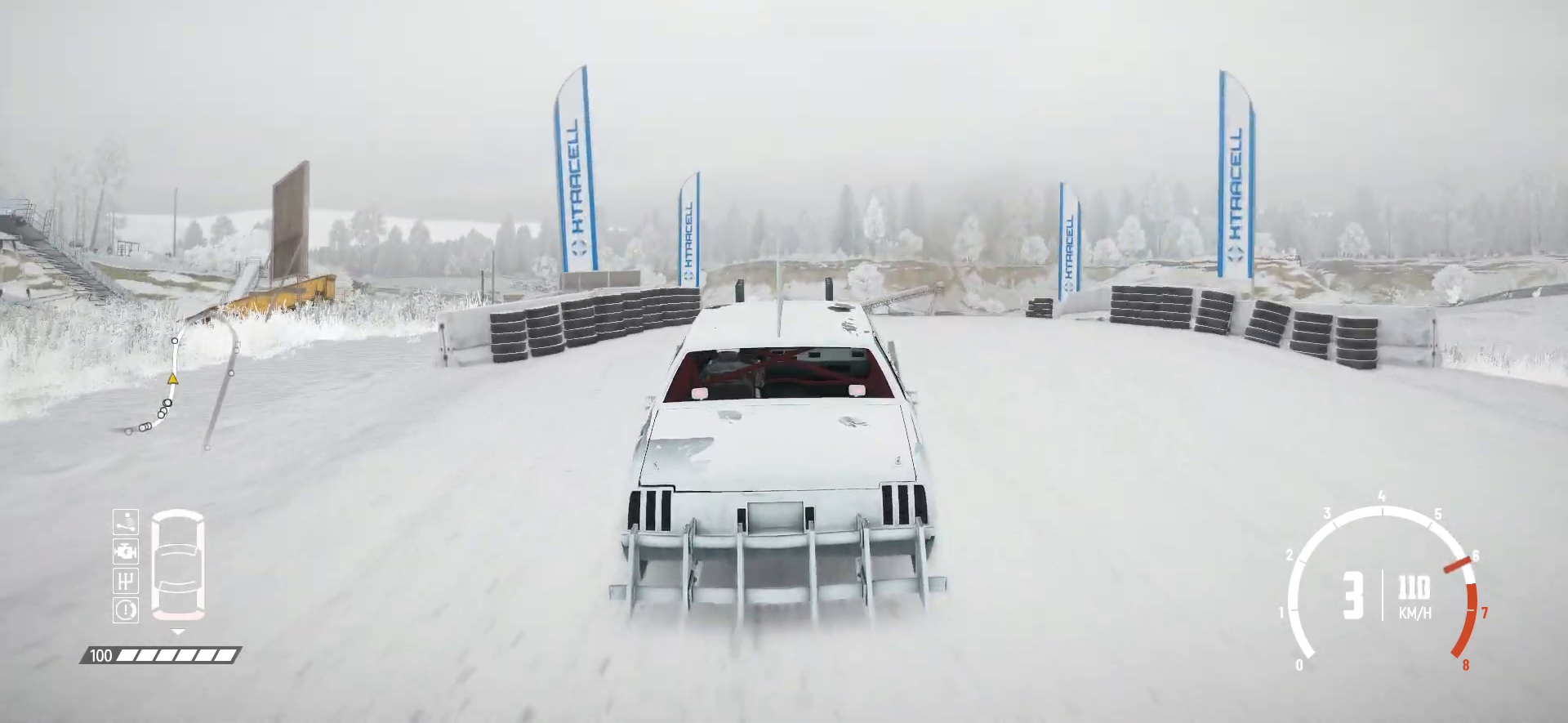
{"buttons": ["R2"], "left_stick": "right", "events": [[200, "left_stick", "right"]]}
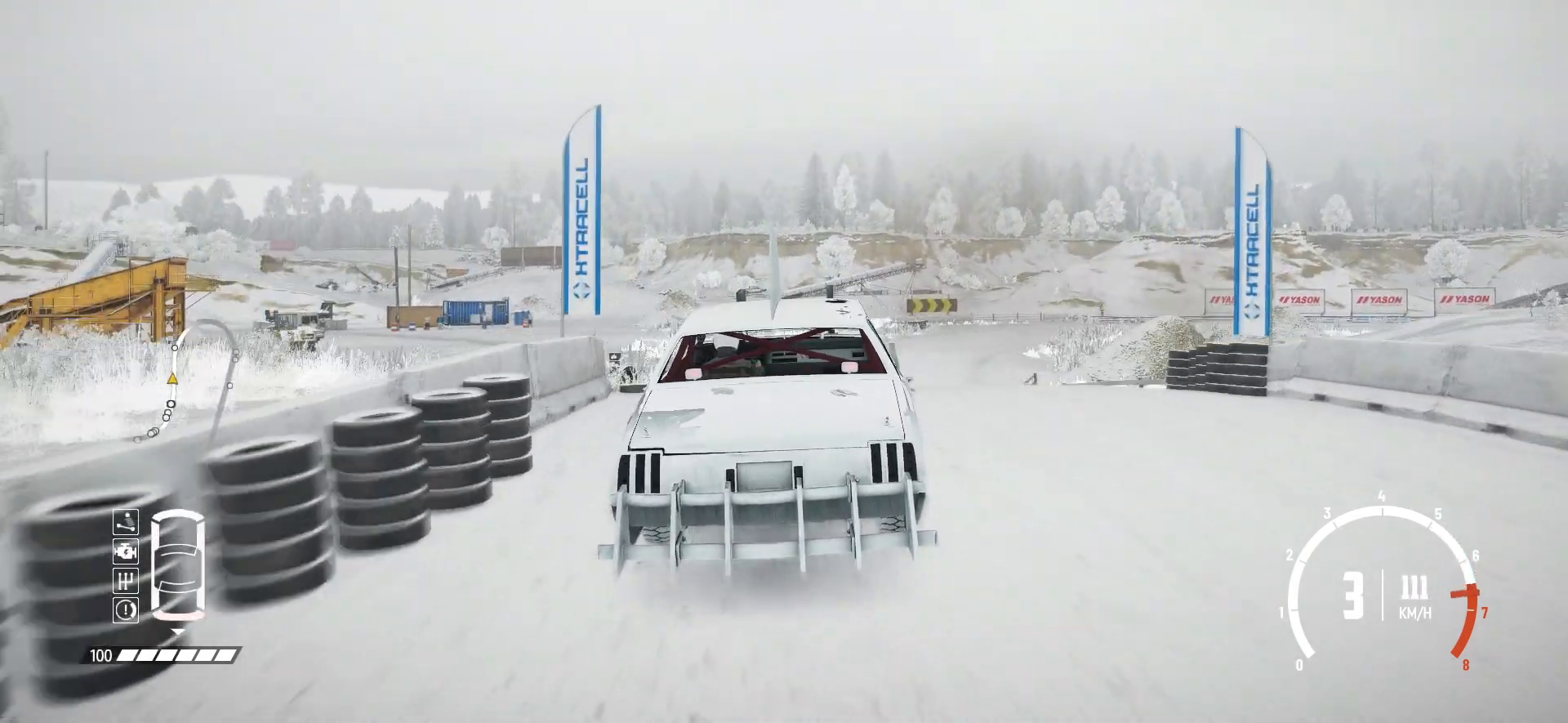
{"buttons": [], "left_stick": "right", "events": [[367, "R2", "up"]]}
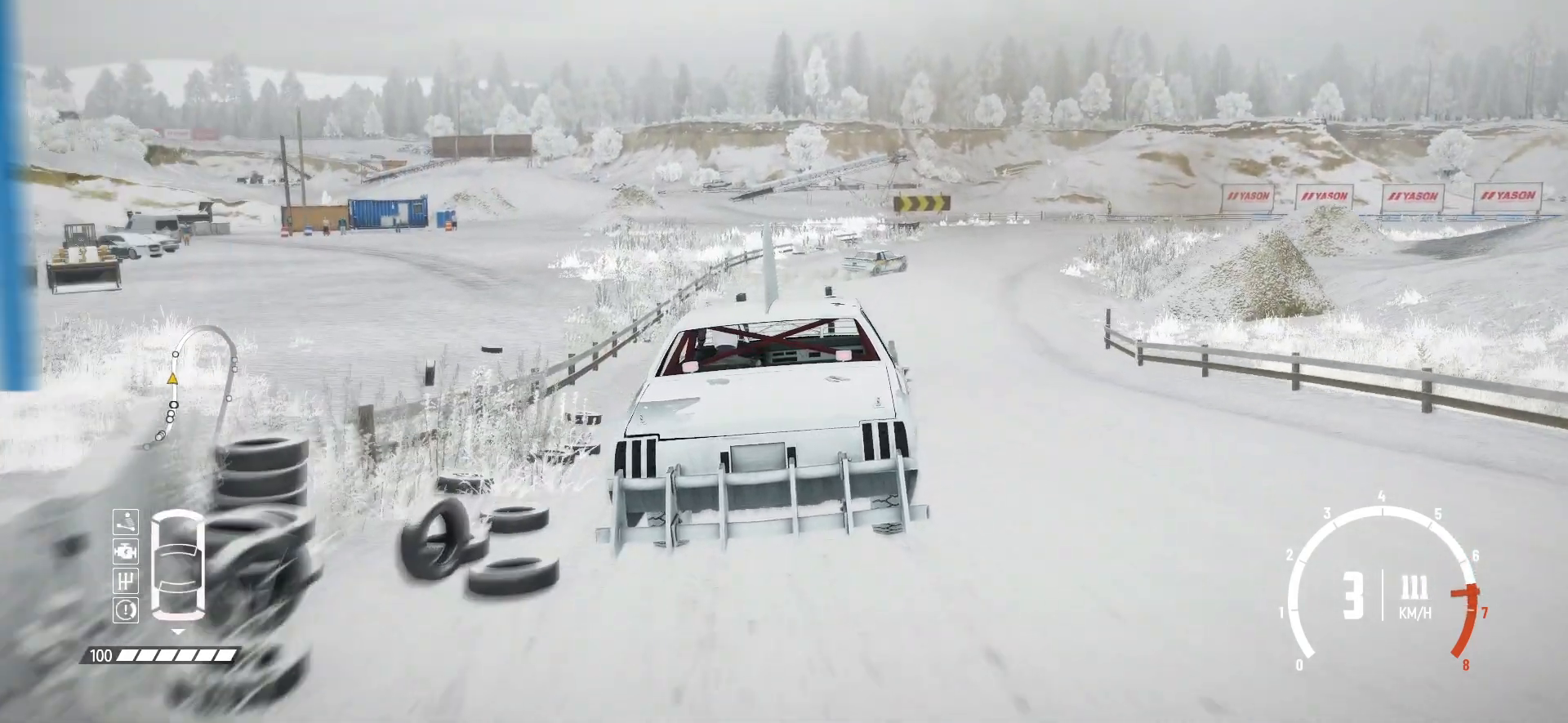
{"buttons": ["R2"], "left_stick": "right", "events": [[467, "R2", "down"]]}
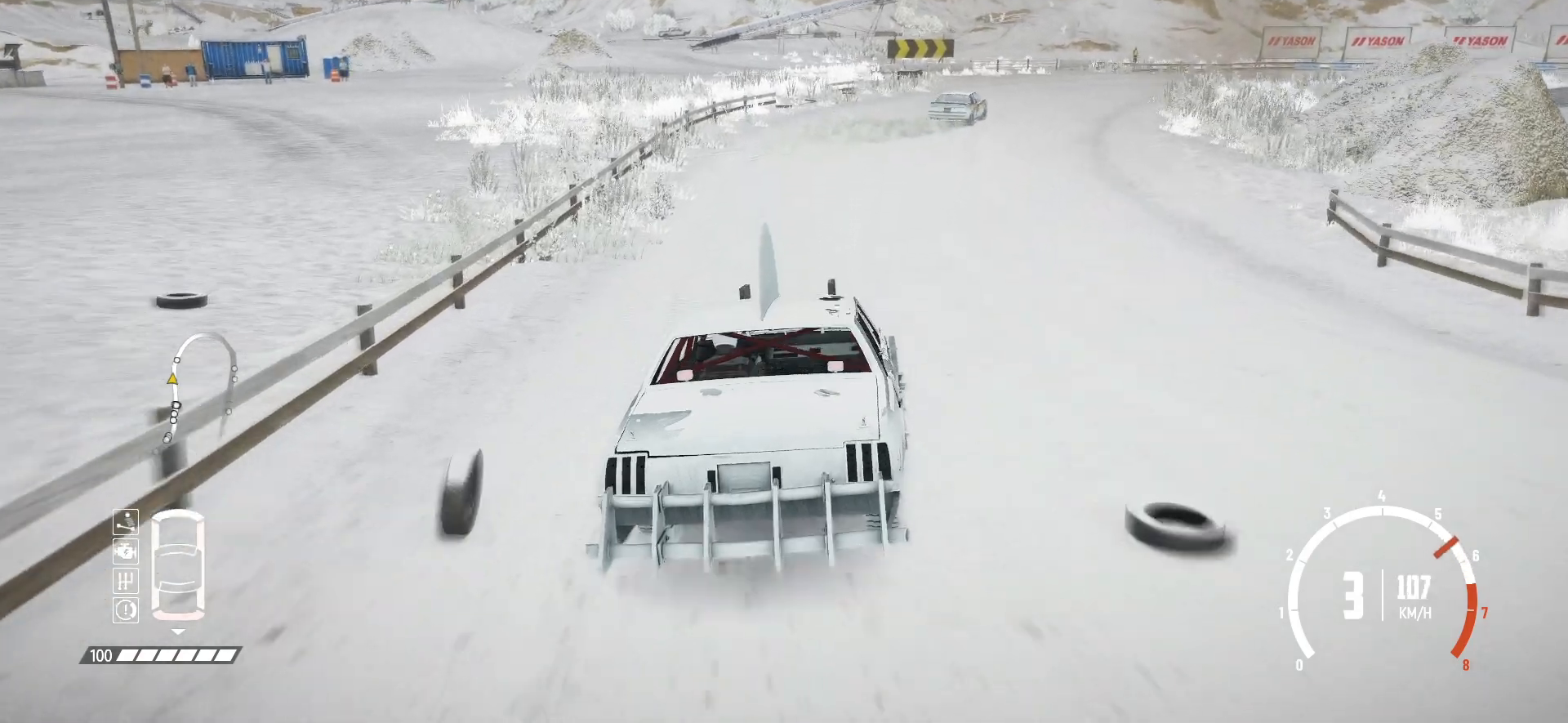
{"buttons": [], "left_stick": "right", "events": [[50, "R2", "up"], [100, "R2", "down"], [267, "R2", "up"], [317, "R2", "down"], [467, "R2", "up"]]}
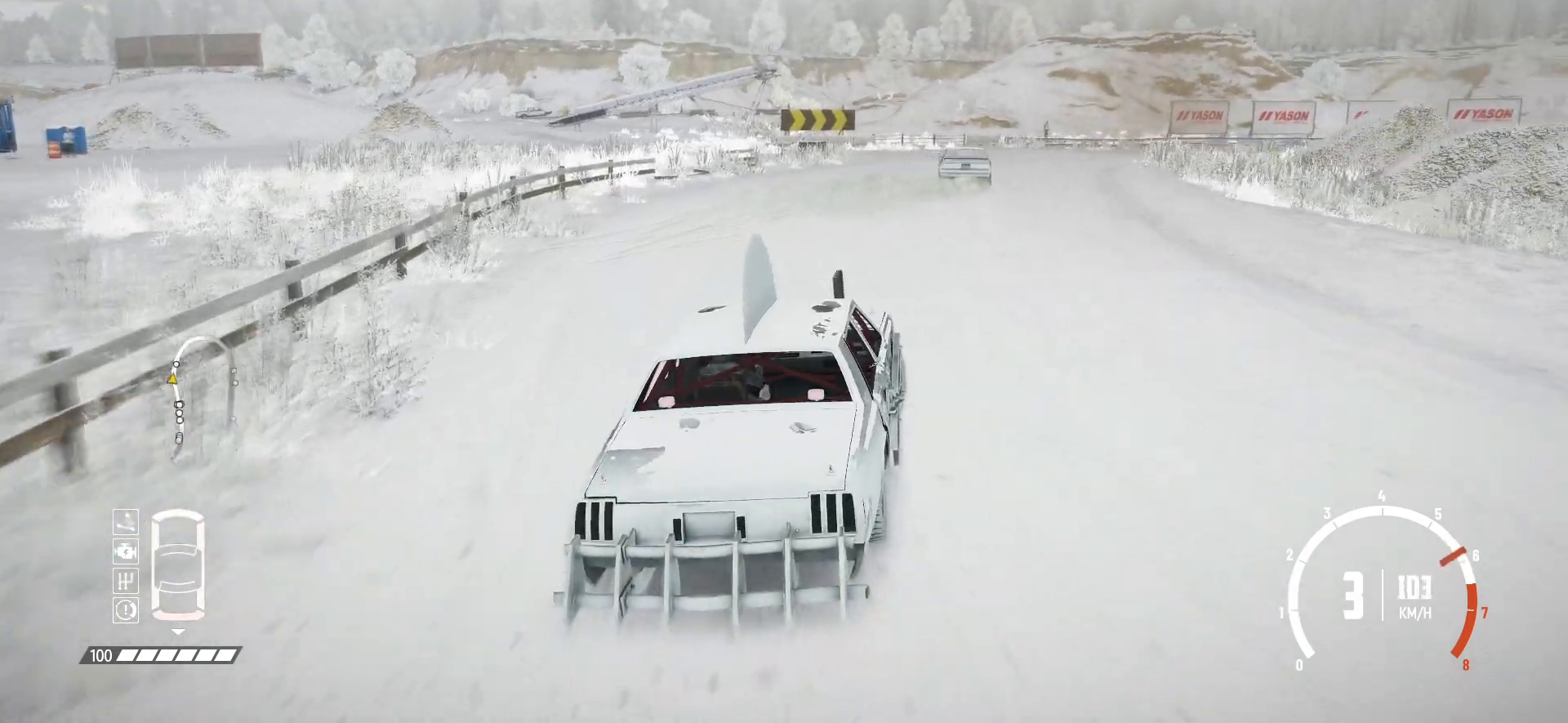
{"buttons": ["R2"], "left_stick": "right", "events": [[17, "R2", "down"], [167, "R2", "up"], [217, "R2", "down"], [350, "R2", "up"], [367, "R2", "down"]]}
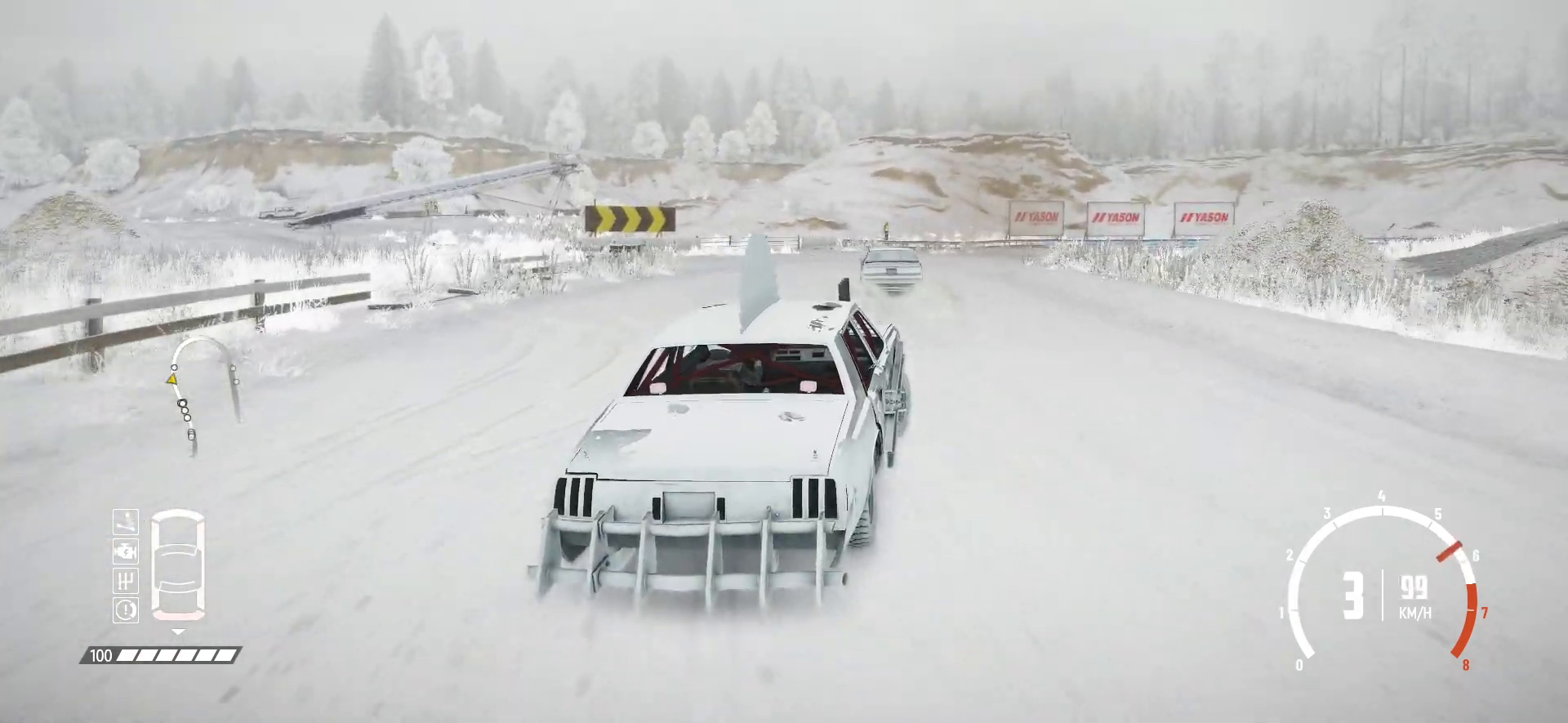
{"buttons": ["R2"], "left_stick": "right", "events": [[17, "R2", "up"], [67, "R2", "down"], [200, "left_stick", "center"], [300, "left_stick", "right"], [367, "R2", "up"], [417, "R2", "down"]]}
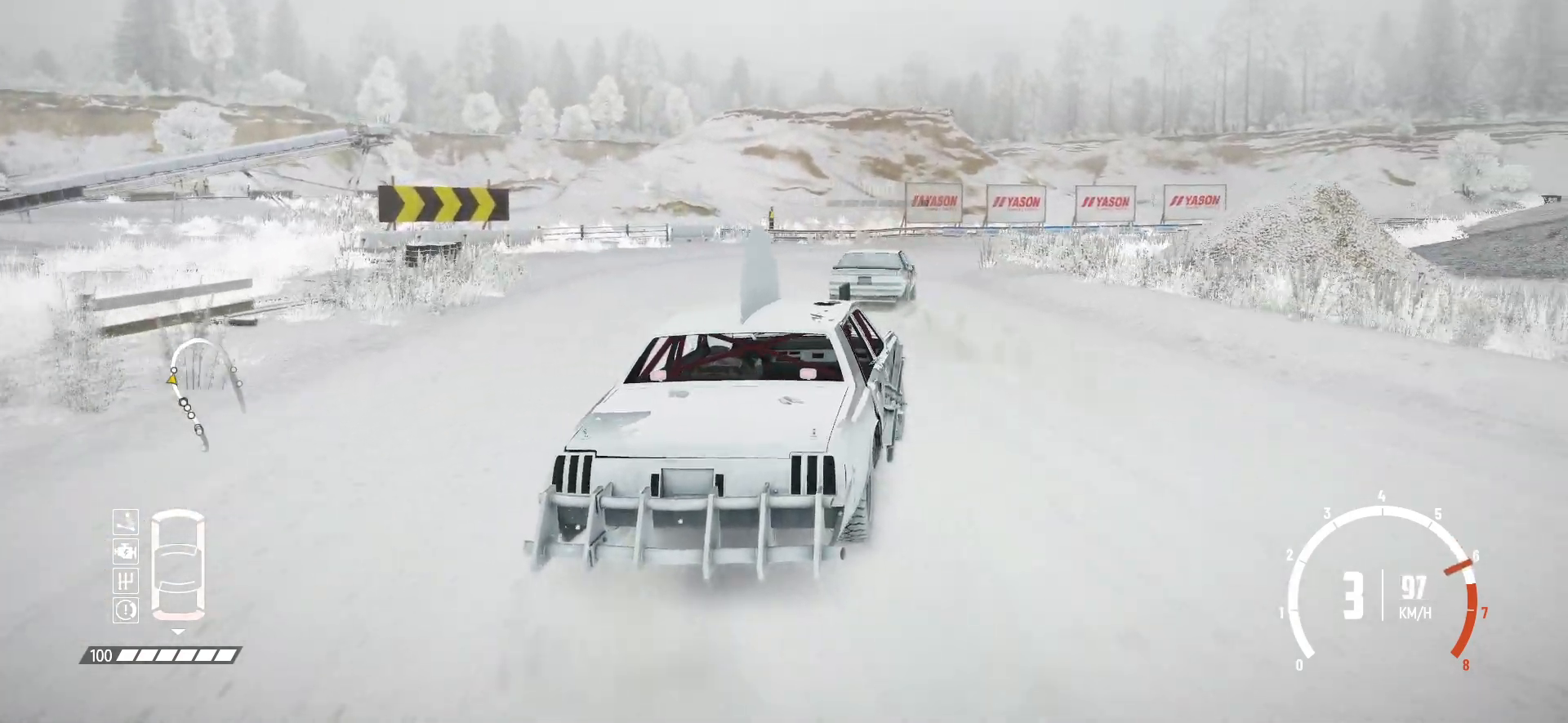
{"buttons": ["R2"], "left_stick": "right", "events": [[67, "R2", "up"], [117, "R2", "down"], [217, "R2", "up"], [267, "R2", "down"], [417, "R2", "up"], [467, "R2", "down"]]}
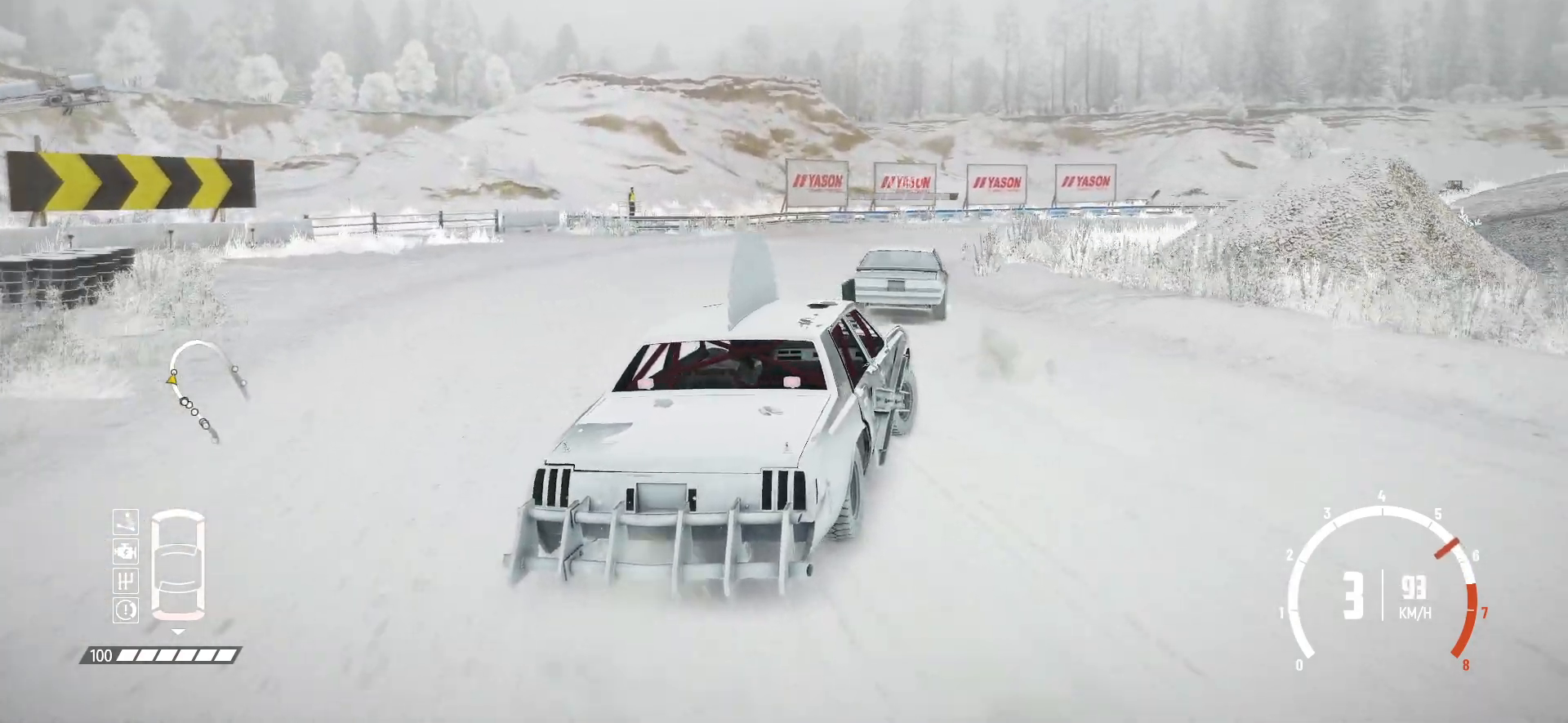
{"buttons": ["R2"], "left_stick": "right", "events": []}
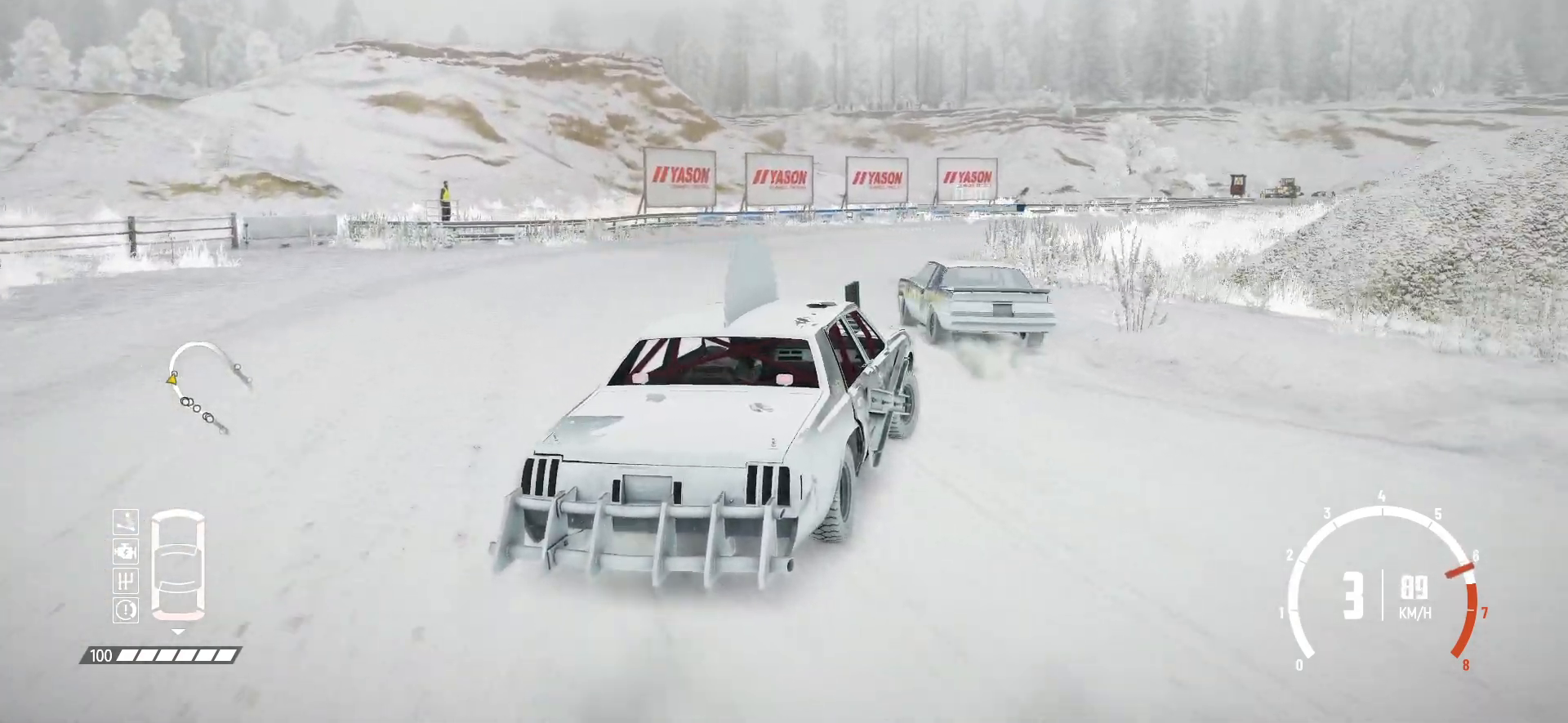
{"buttons": ["R2"], "left_stick": "right", "events": [[100, "left_stick", "center"], [250, "R2", "up"], [300, "left_stick", "right"], [350, "R2", "down"]]}
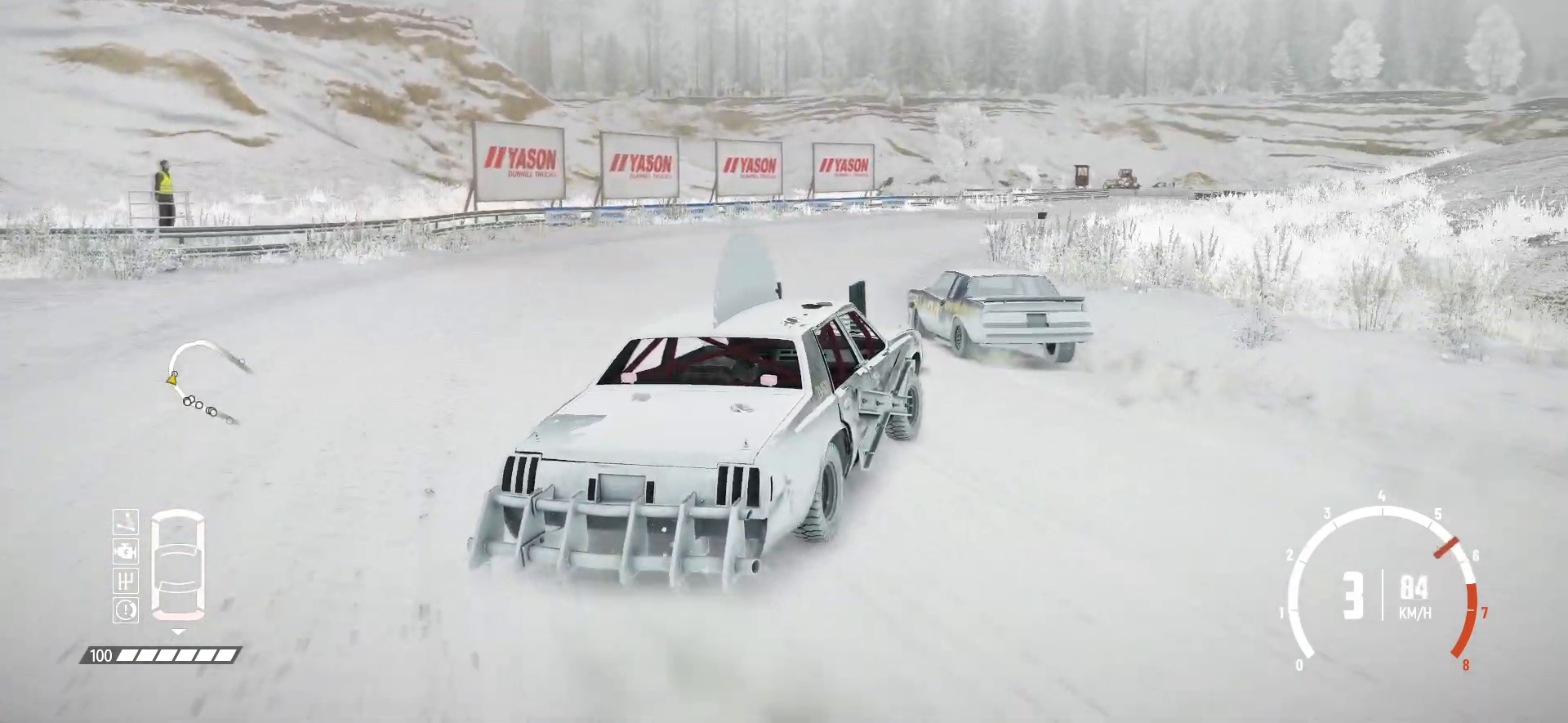
{"buttons": ["R2"], "left_stick": "center", "events": [[17, "left_stick", "center"], [167, "left_stick", "left"], [417, "left_stick", "center"]]}
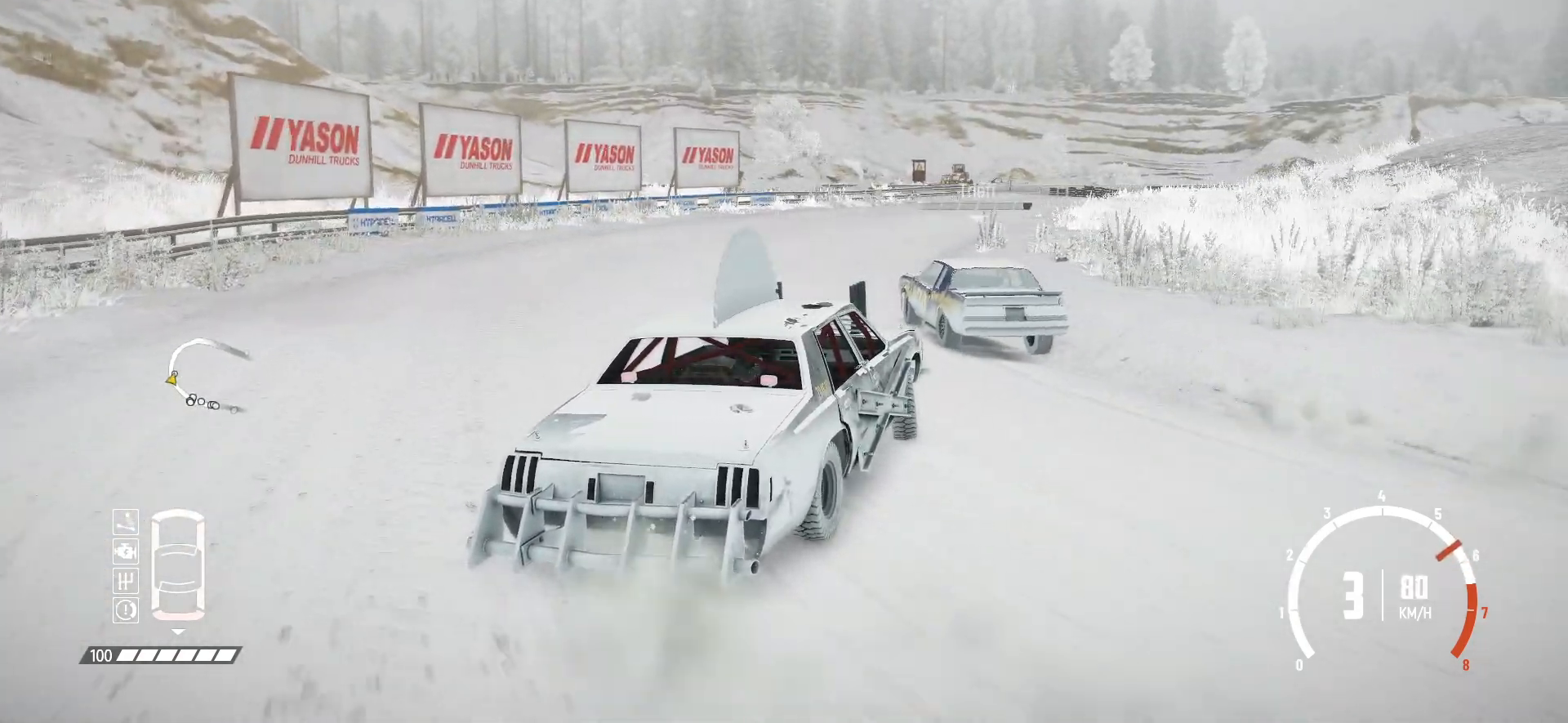
{"buttons": ["R2"], "left_stick": "right", "events": [[400, "left_stick", "right"], [417, "R2", "up"], [450, "R2", "down"]]}
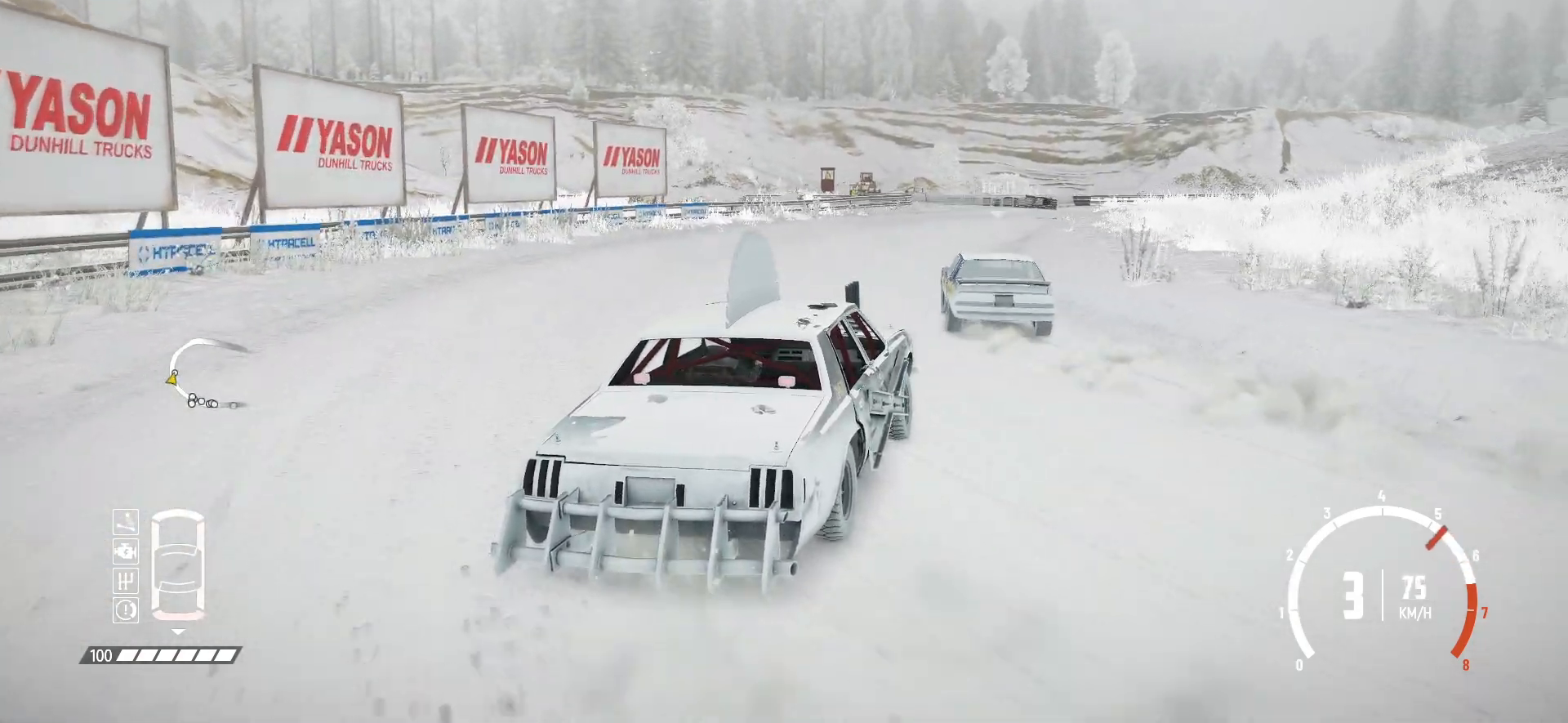
{"buttons": ["R2"], "left_stick": "center", "events": [[100, "left_stick", "center"]]}